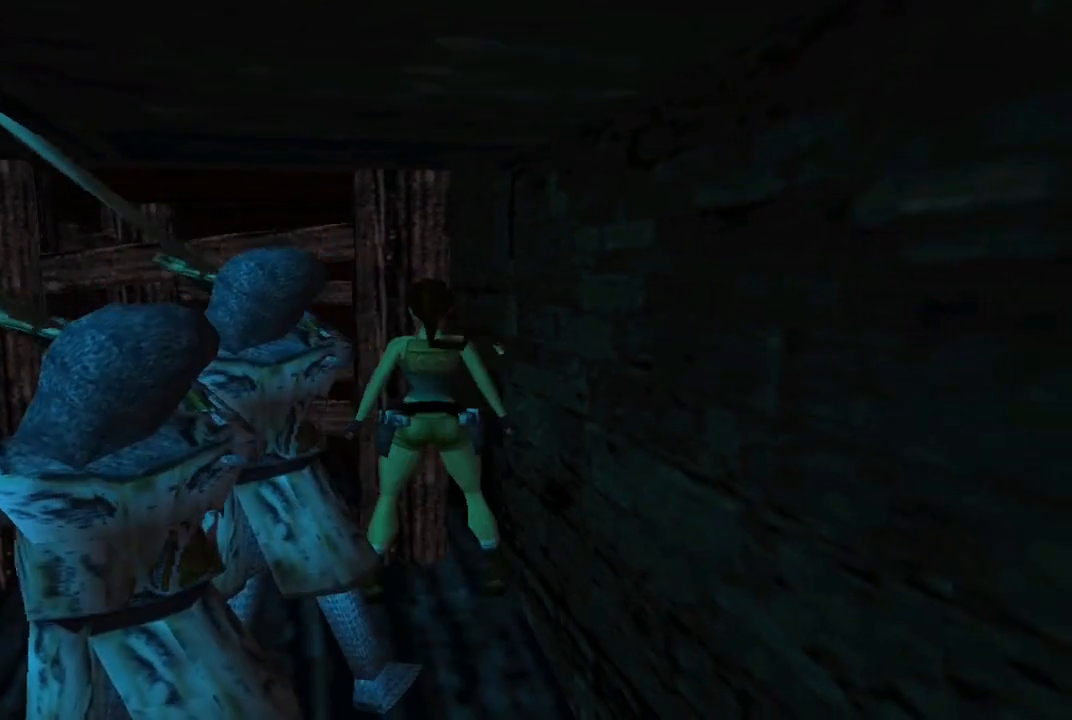
Gameplay with a controller (Xbox layout); each line is a JSON object with the inputs held at the frame after it. "events" lists button and stick changes between this image and that frame as [ms after this image, input, new state], when the widget could be followed in between.
{"buttons": ["DPAD_LEFT"], "left_stick": "center", "right_stick": "center"}
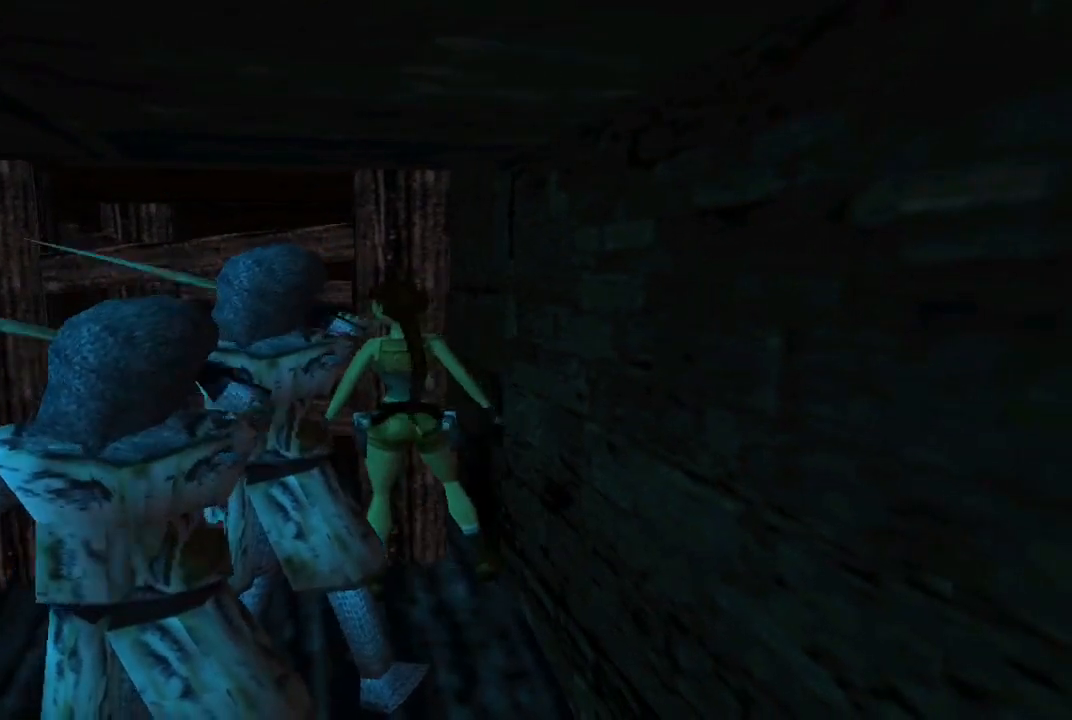
{"buttons": ["DPAD_UP"], "left_stick": "center", "right_stick": "center", "events": [[233, "DPAD_LEFT", "up"], [367, "DPAD_UP", "down"]]}
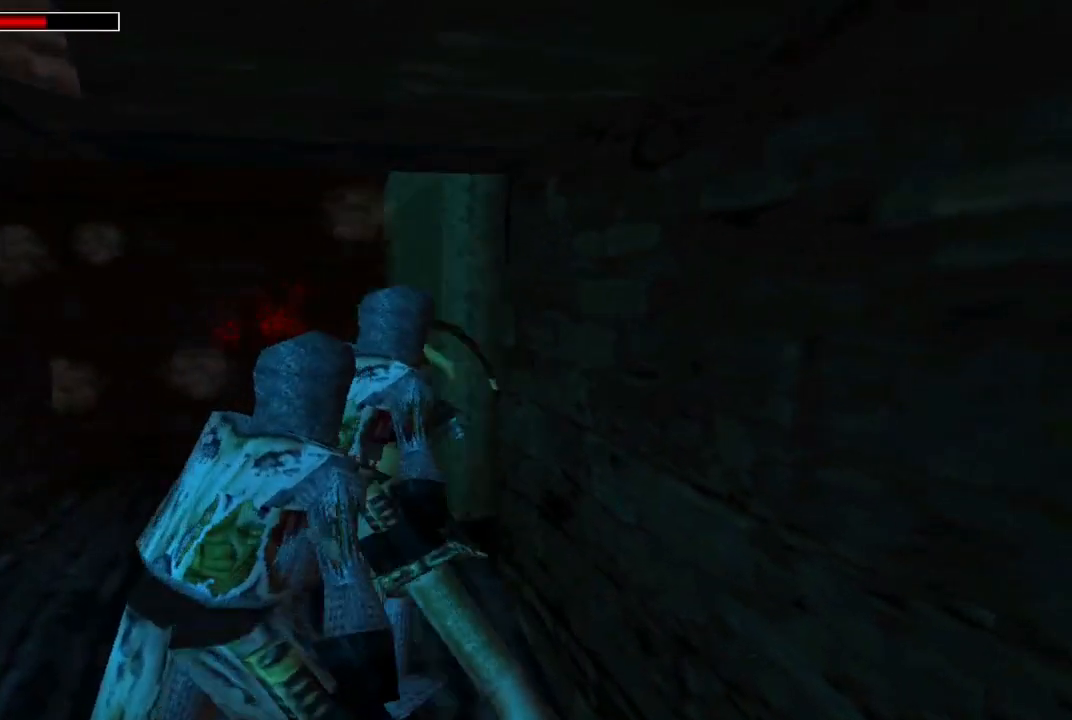
{"buttons": ["DPAD_RIGHT"], "left_stick": "center", "right_stick": "center", "events": [[33, "DPAD_UP", "up"], [100, "DPAD_RIGHT", "down"]]}
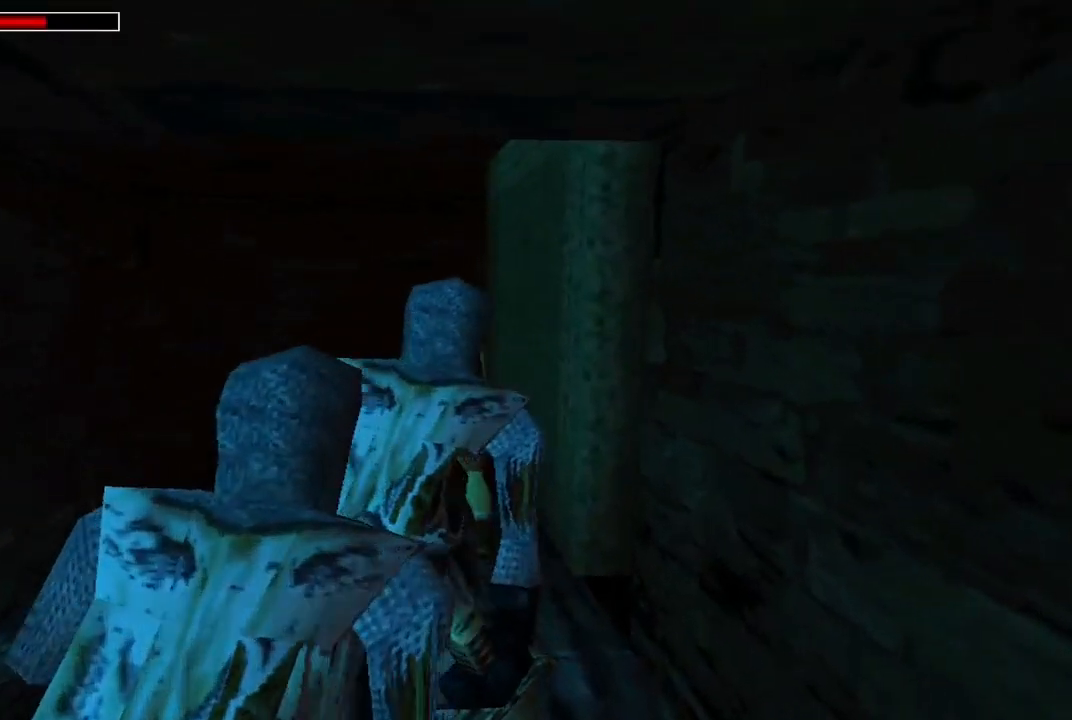
{"buttons": ["DPAD_UP"], "left_stick": "center", "right_stick": "center", "events": [[433, "DPAD_UP", "down"], [500, "DPAD_RIGHT", "up"]]}
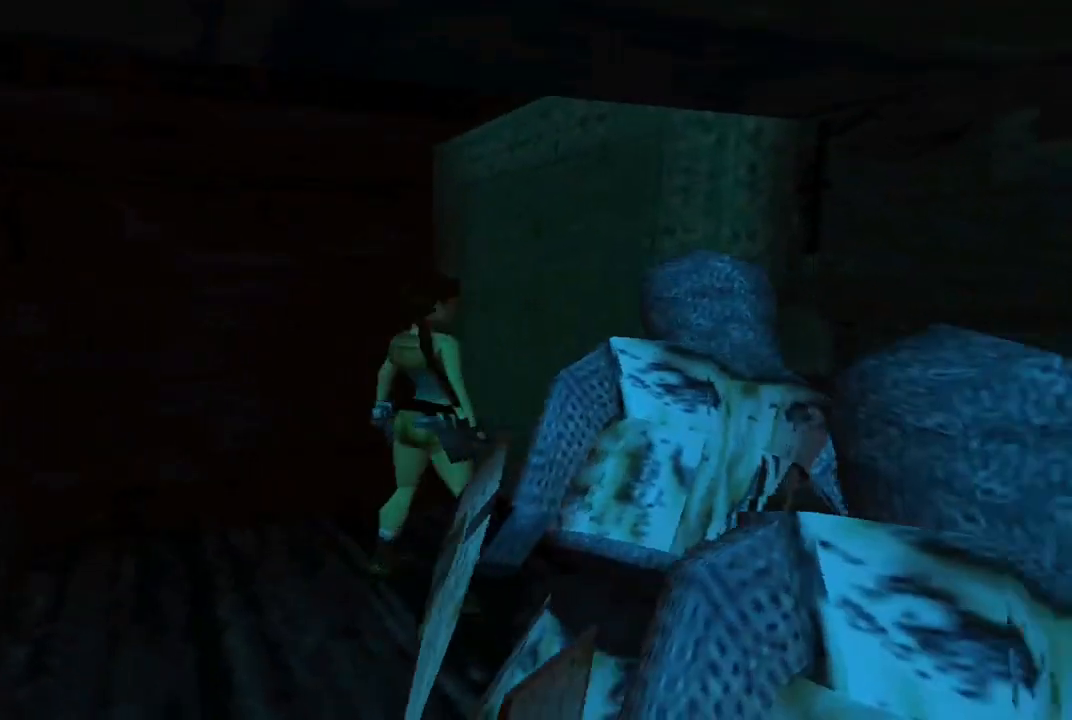
{"buttons": ["X"], "left_stick": "center", "right_stick": "center", "events": [[133, "DPAD_UP", "up"], [233, "X", "down"]]}
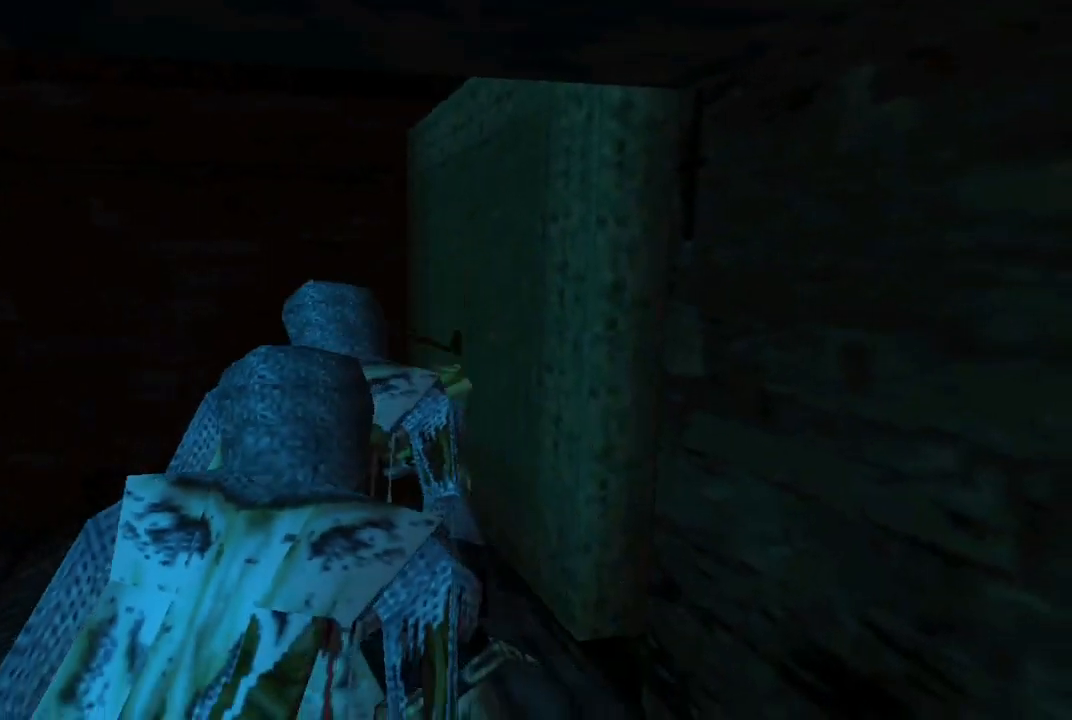
{"buttons": ["A", "DPAD_UP"], "left_stick": "center", "right_stick": "center", "events": [[33, "A", "down"], [100, "X", "up"], [300, "DPAD_UP", "down"]]}
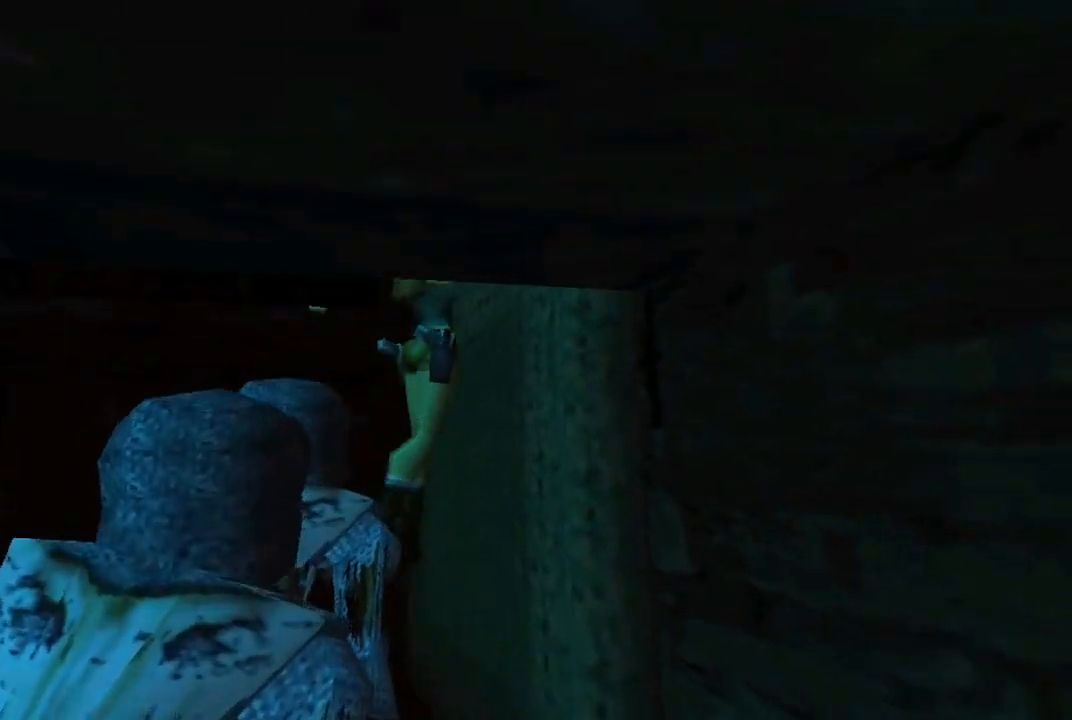
{"buttons": ["A", "DPAD_UP"], "left_stick": "center", "right_stick": "center", "events": []}
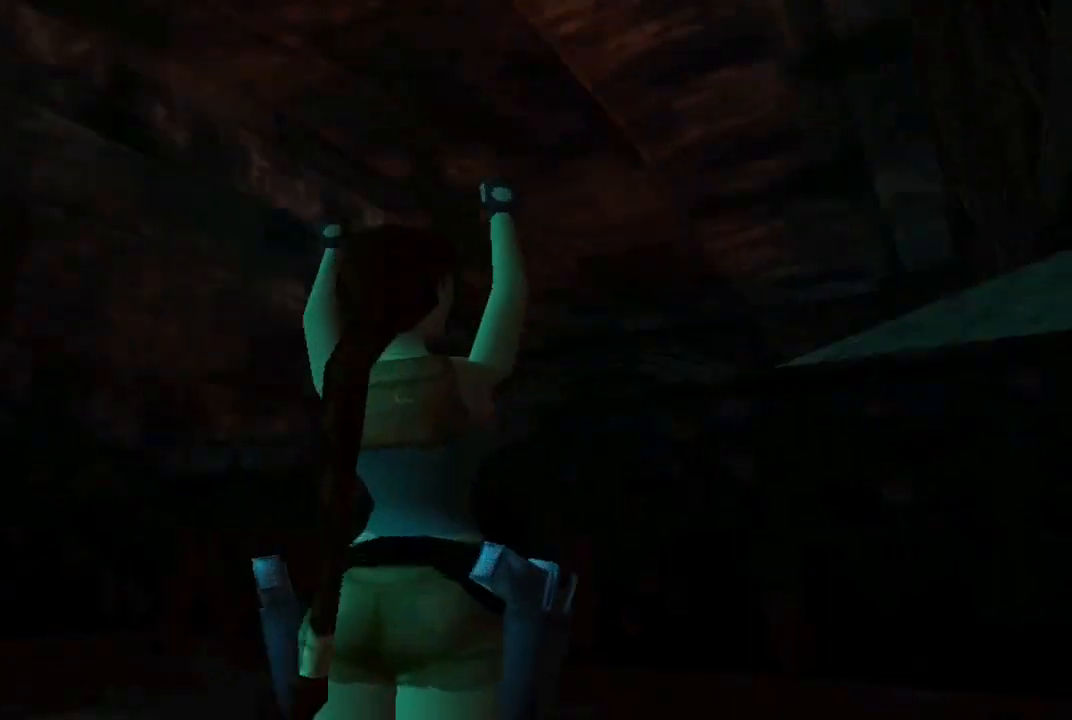
{"buttons": ["A", "DPAD_UP"], "left_stick": "center", "right_stick": "center", "events": []}
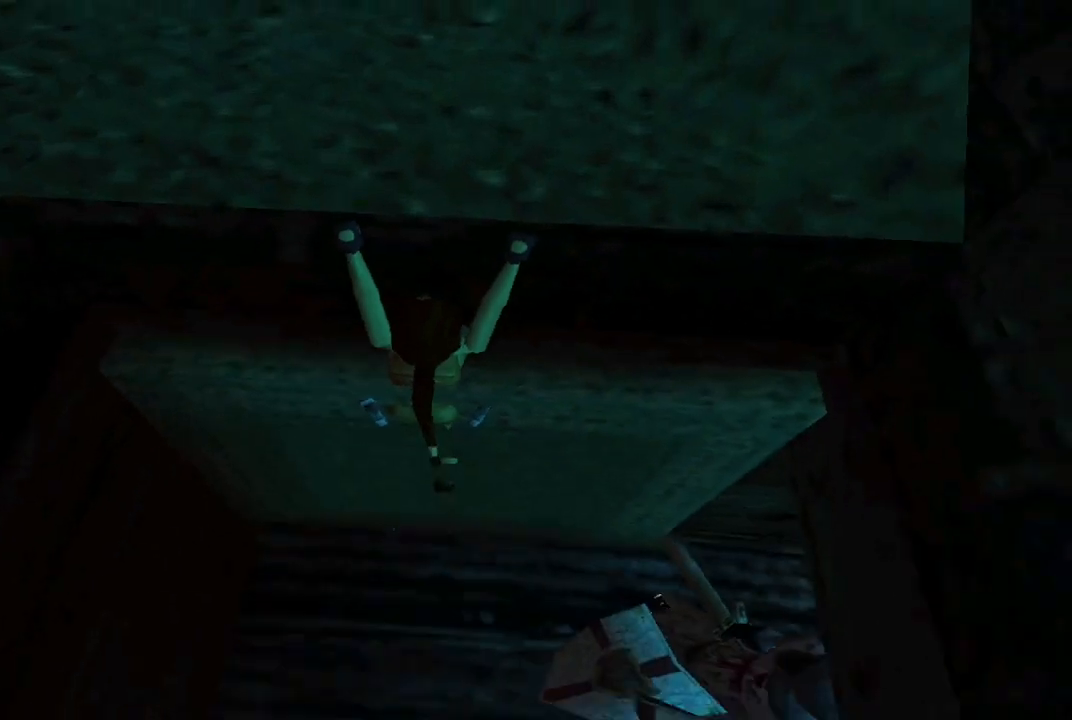
{"buttons": [], "left_stick": "center", "right_stick": "center", "events": [[400, "DPAD_UP", "up"], [500, "A", "up"]]}
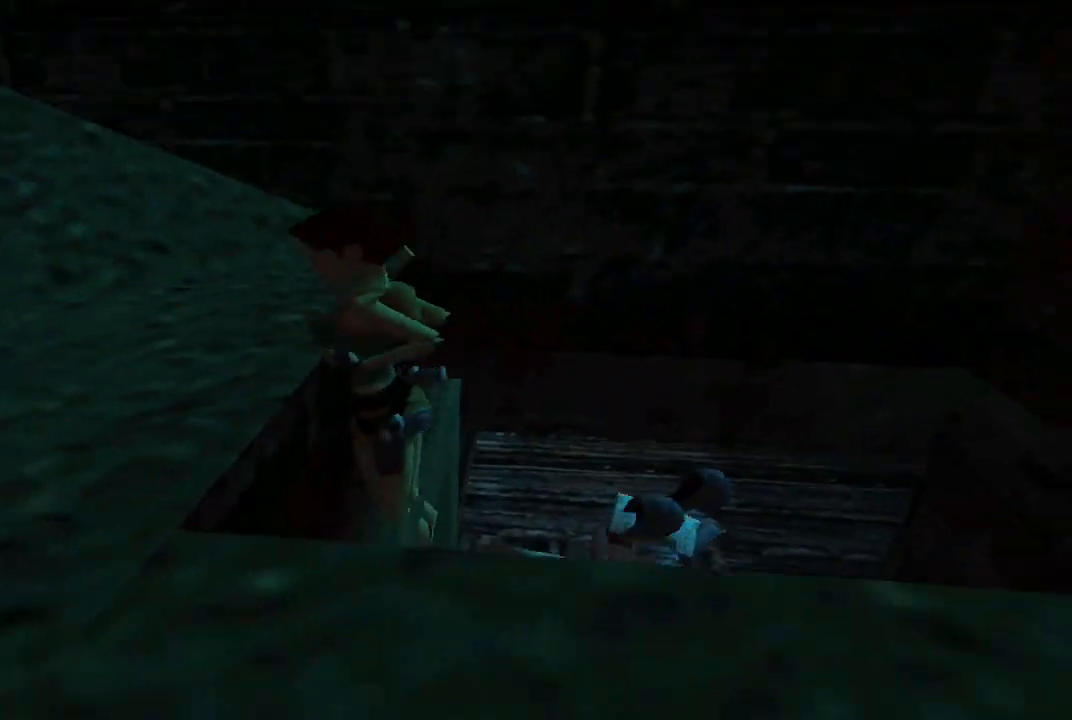
{"buttons": [], "left_stick": "center", "right_stick": "center", "events": []}
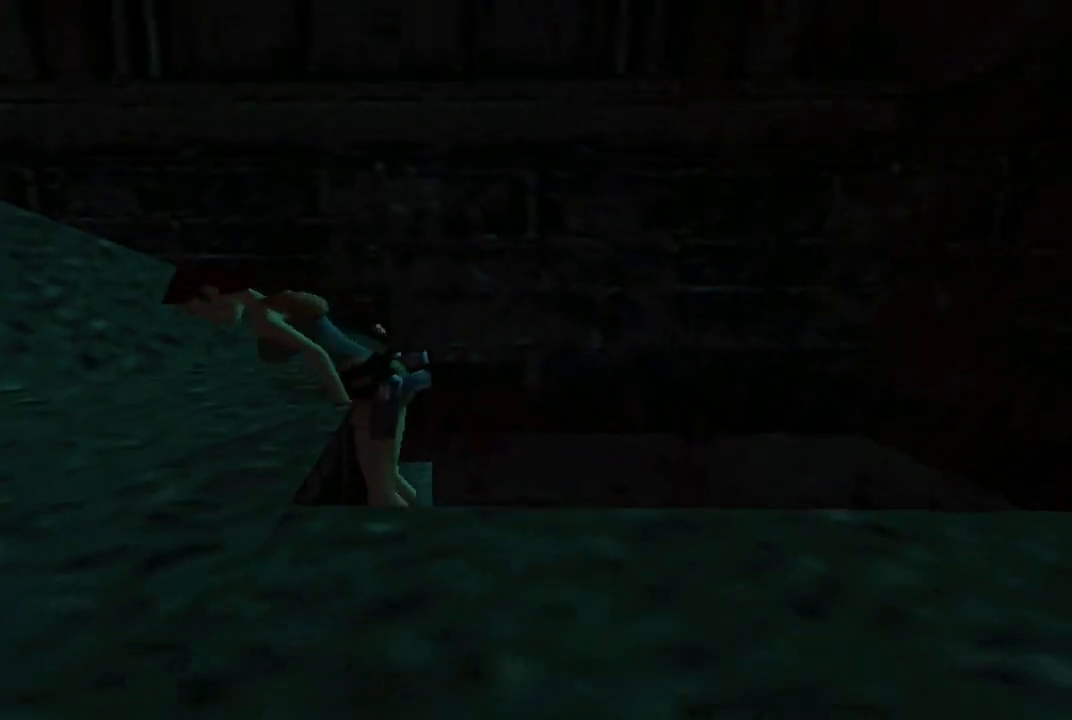
{"buttons": ["DPAD_UP"], "left_stick": "center", "right_stick": "center", "events": [[133, "right_stick", "left"], [200, "DPAD_UP", "down"], [333, "right_stick", "center"]]}
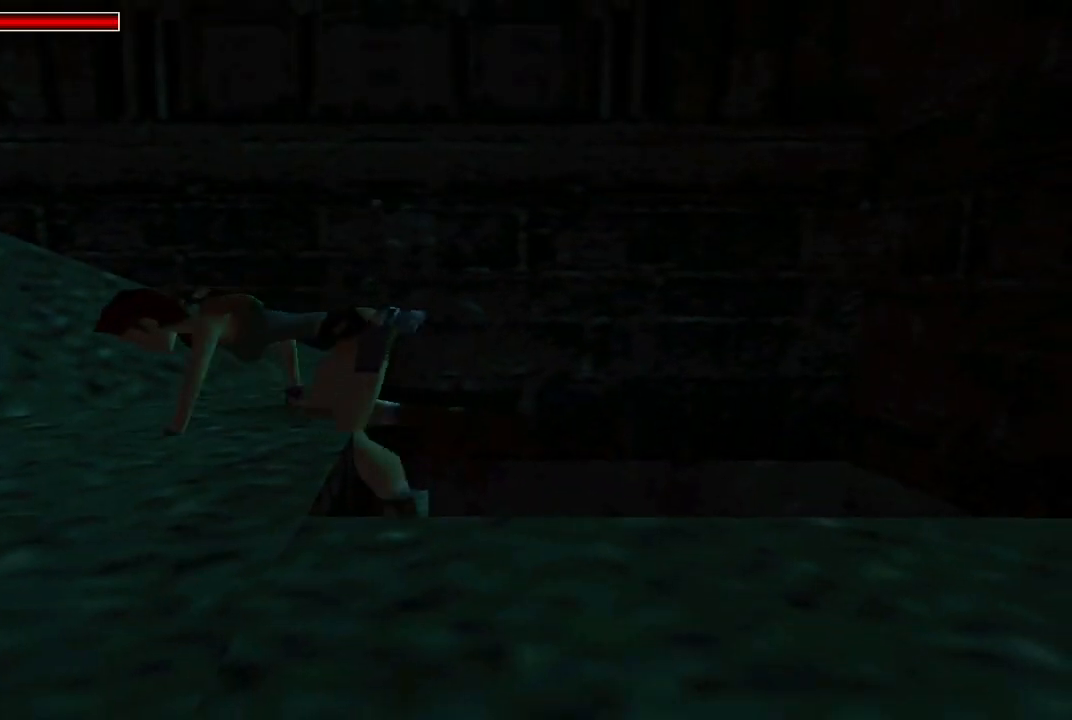
{"buttons": ["DPAD_UP"], "left_stick": "center", "right_stick": "center", "events": []}
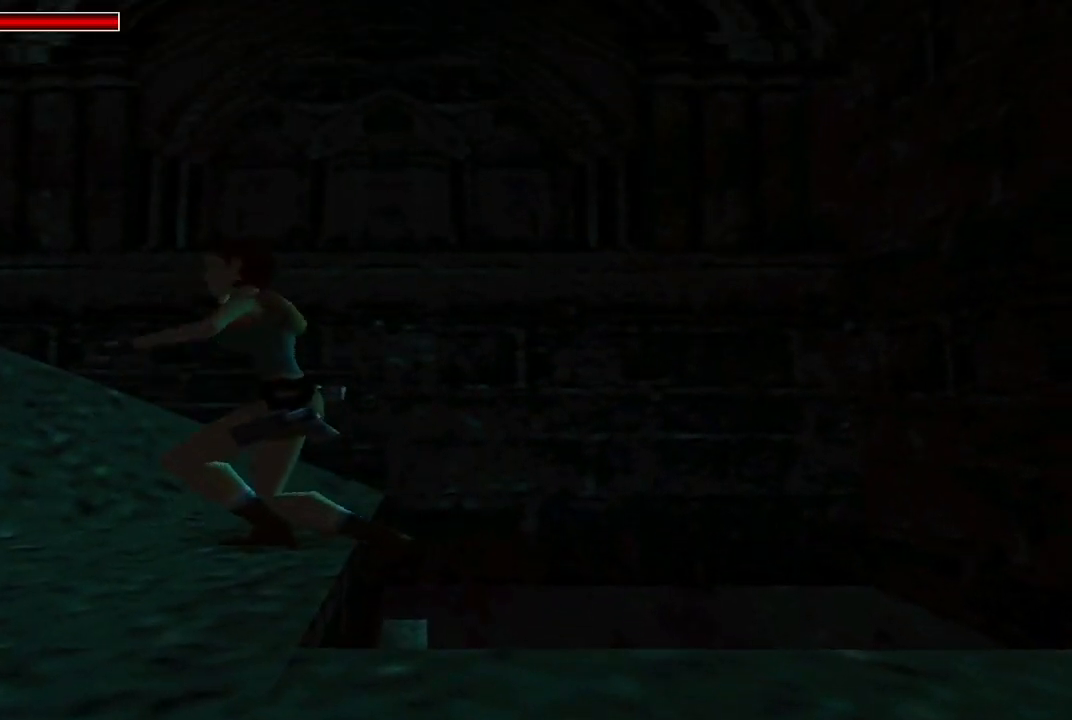
{"buttons": ["DPAD_UP", "DPAD_LEFT"], "left_stick": "center", "right_stick": "center", "events": [[400, "DPAD_LEFT", "down"]]}
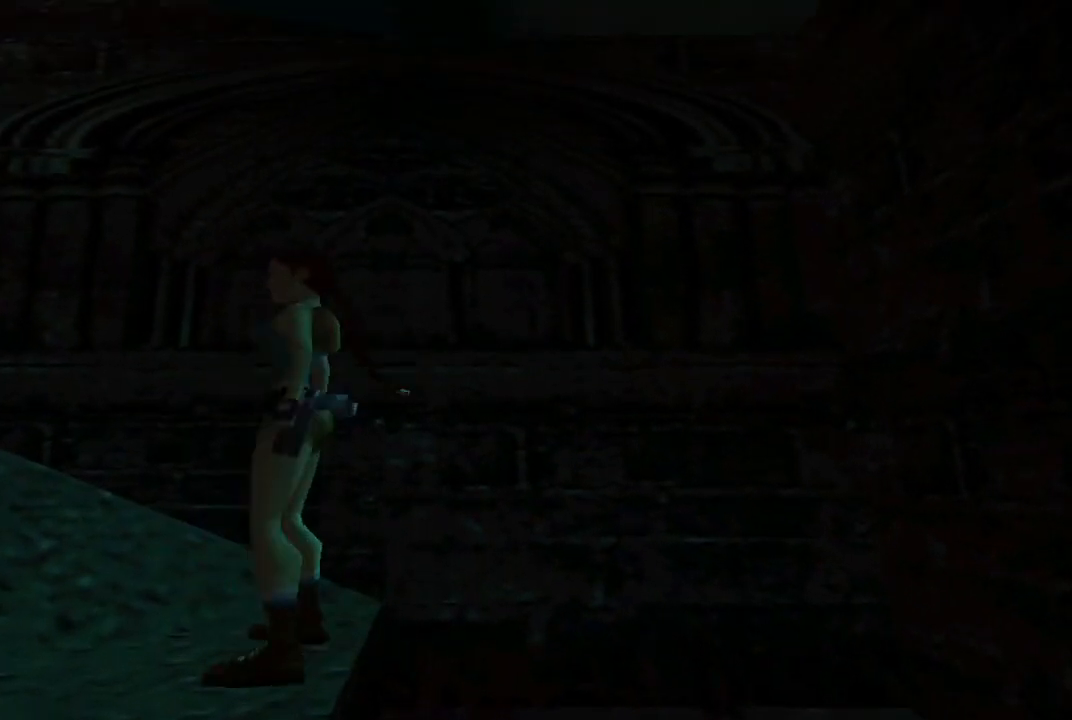
{"buttons": ["R2", "DPAD_UP"], "left_stick": "center", "right_stick": "center", "events": [[300, "DPAD_LEFT", "up"], [300, "R2", "down"]]}
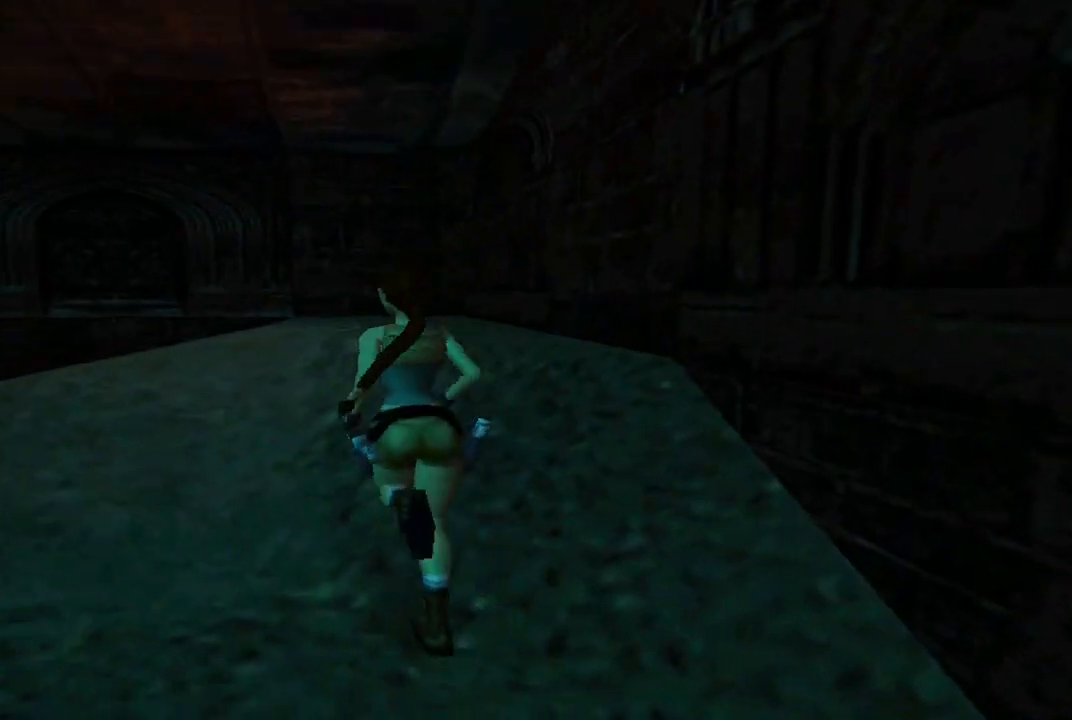
{"buttons": ["R2", "DPAD_UP", "DPAD_LEFT"], "left_stick": "center", "right_stick": "center", "events": [[200, "DPAD_LEFT", "down"]]}
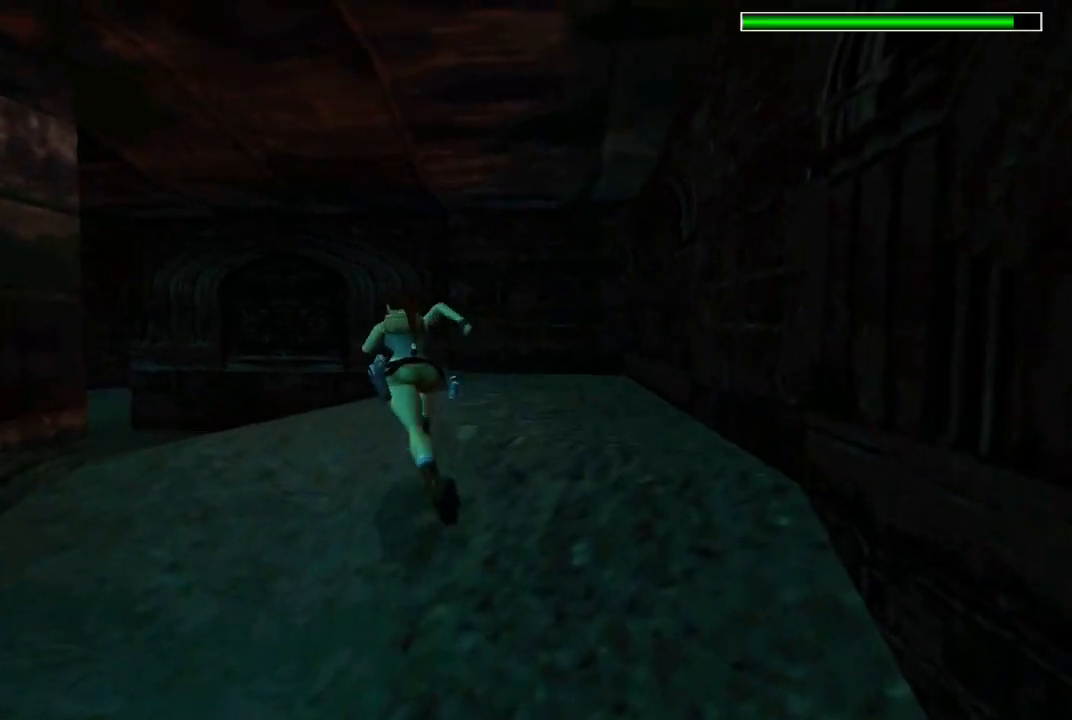
{"buttons": ["R2", "DPAD_UP", "DPAD_LEFT"], "left_stick": "center", "right_stick": "center", "events": []}
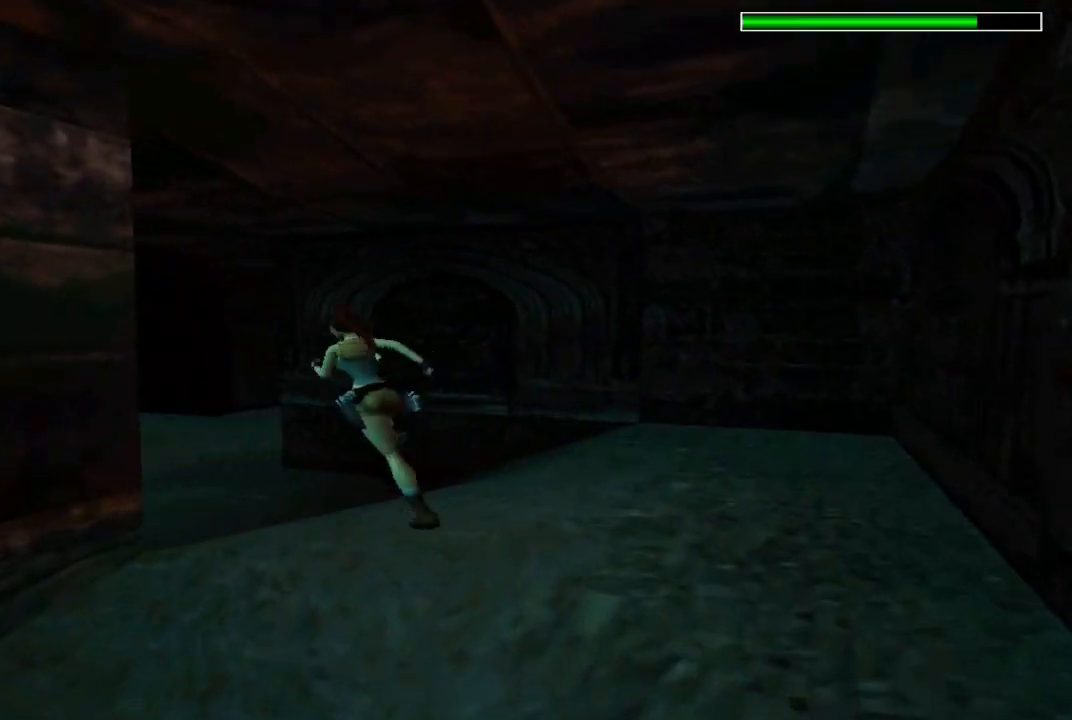
{"buttons": ["R2", "DPAD_UP", "DPAD_LEFT"], "left_stick": "center", "right_stick": "center", "events": []}
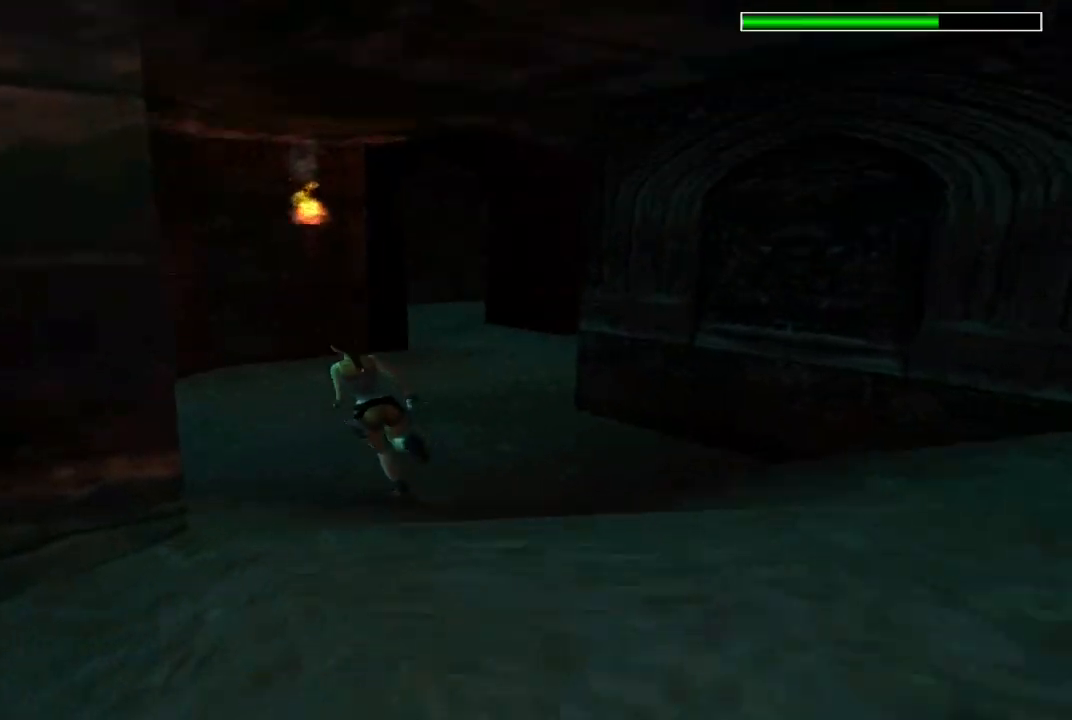
{"buttons": ["X", "R2", "DPAD_UP", "DPAD_LEFT"], "left_stick": "center", "right_stick": "center", "events": [[400, "X", "down"]]}
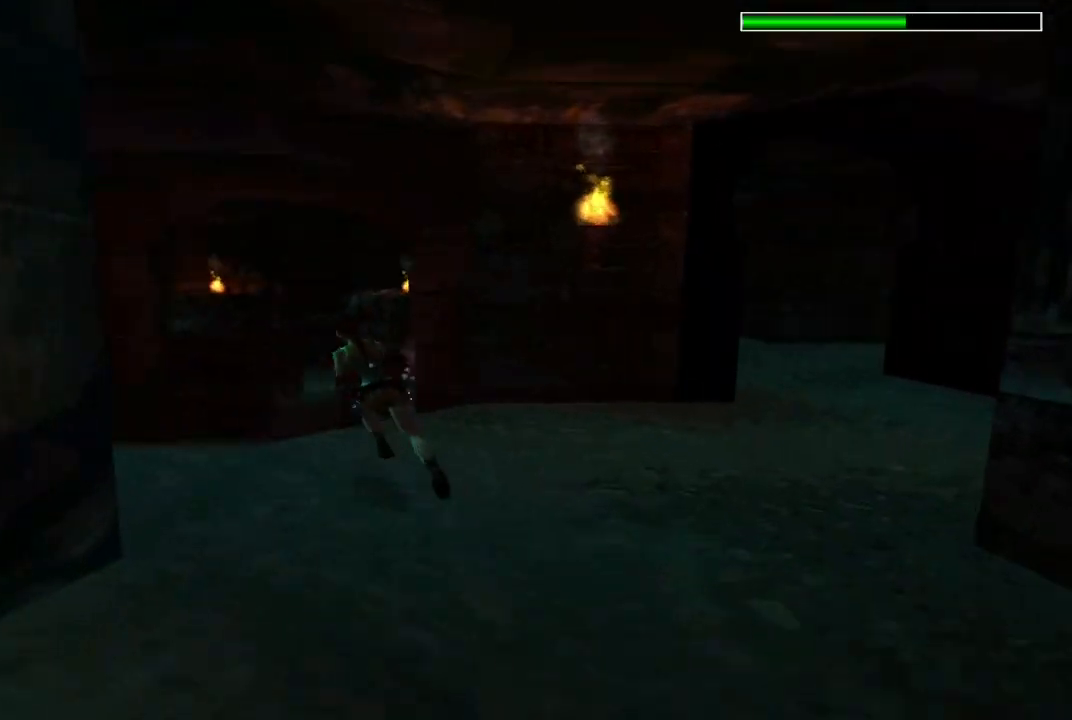
{"buttons": ["X", "R2", "DPAD_UP"], "left_stick": "center", "right_stick": "center", "events": [[100, "DPAD_LEFT", "up"]]}
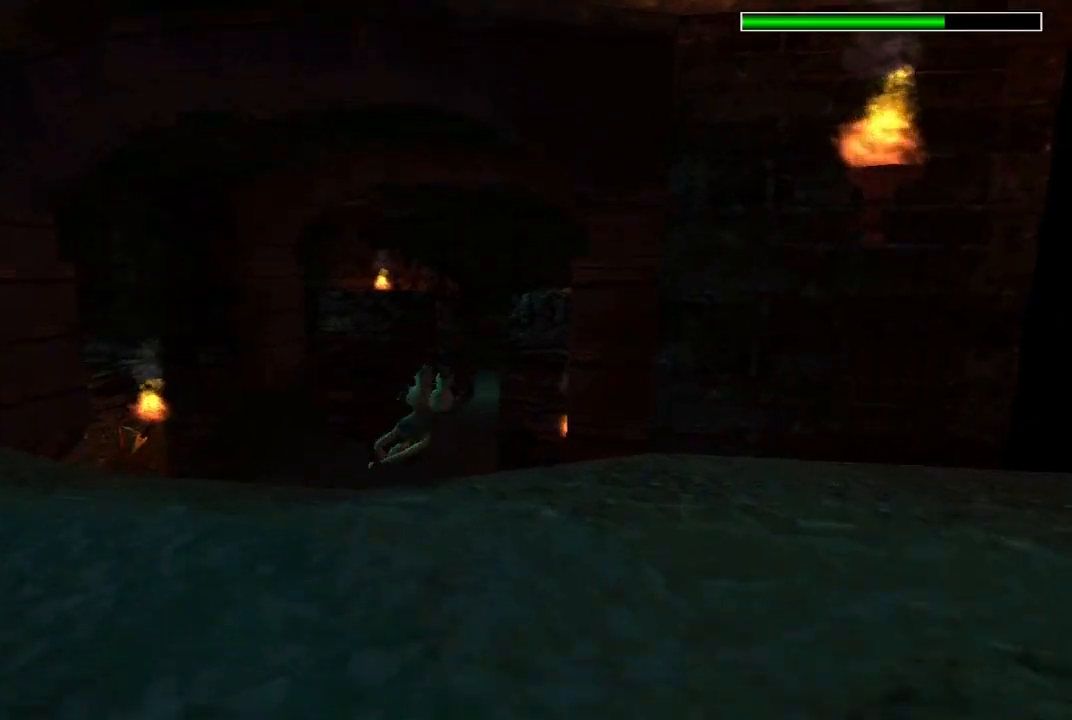
{"buttons": ["DPAD_UP", "DPAD_RIGHT"], "left_stick": "center", "right_stick": "center", "events": [[200, "DPAD_RIGHT", "down"], [200, "X", "up"], [233, "R2", "up"]]}
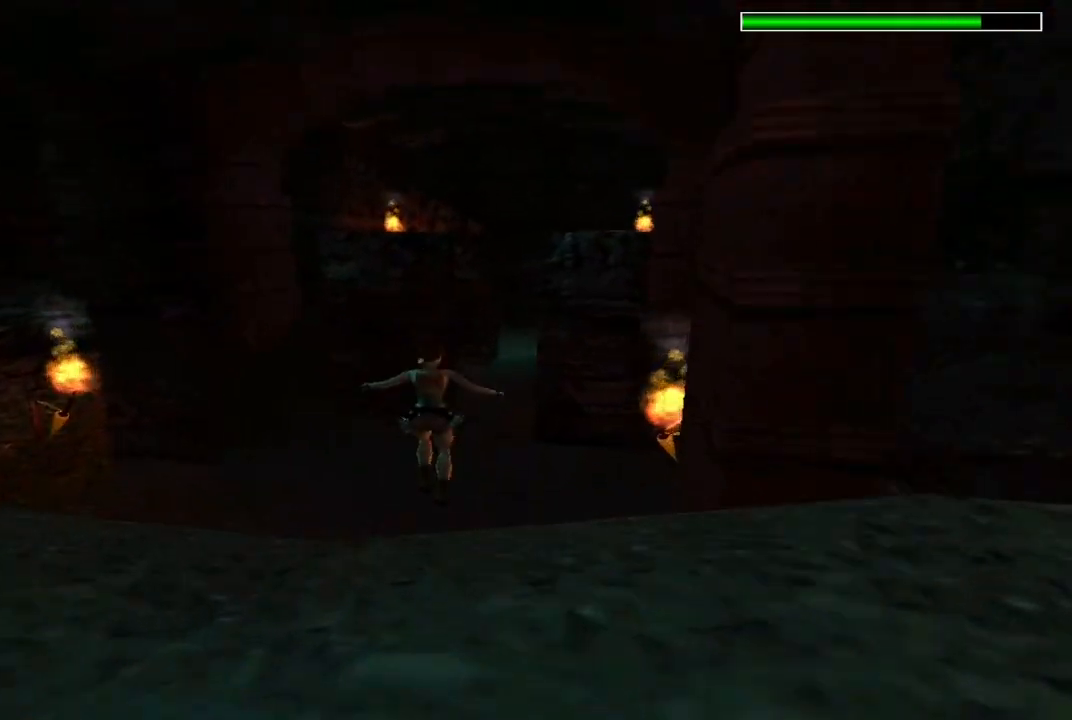
{"buttons": ["R2", "DPAD_UP"], "left_stick": "center", "right_stick": "center", "events": [[100, "DPAD_RIGHT", "up"], [333, "R2", "down"]]}
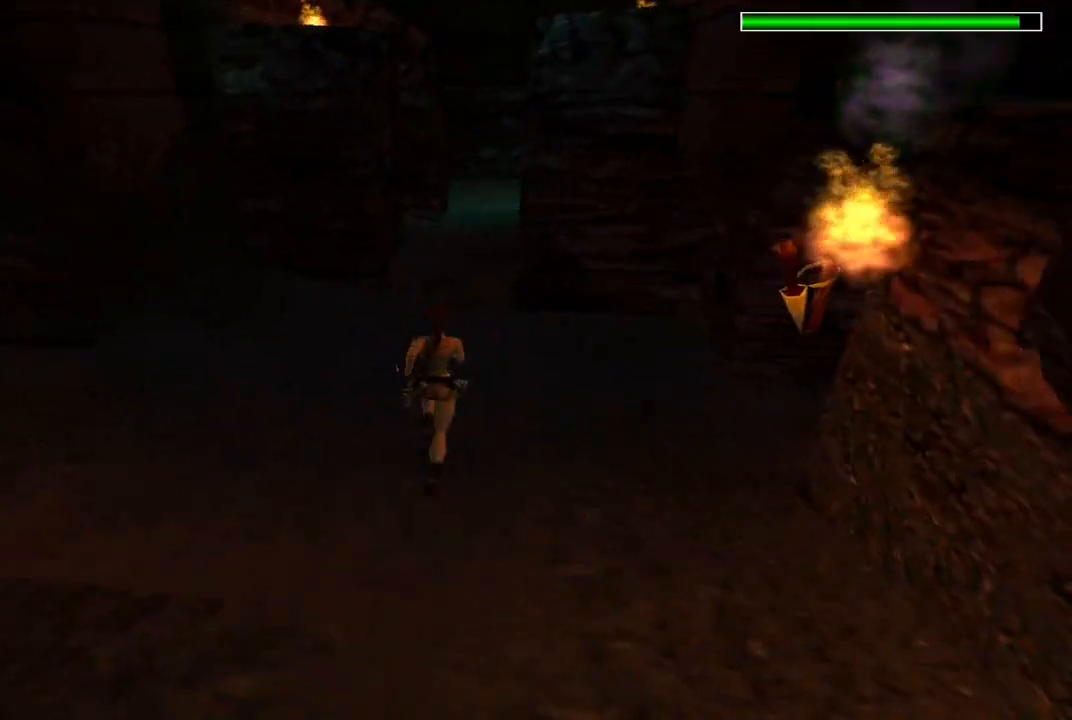
{"buttons": ["R2", "DPAD_UP"], "left_stick": "center", "right_stick": "center", "events": []}
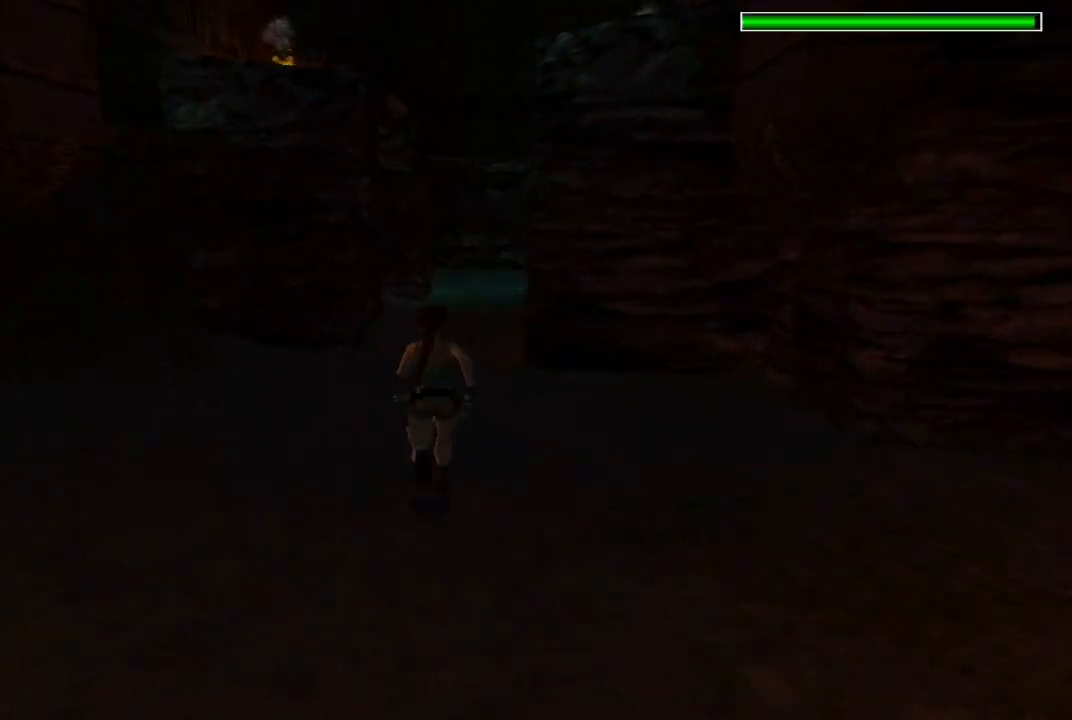
{"buttons": ["X", "R2", "DPAD_UP"], "left_stick": "center", "right_stick": "center", "events": [[233, "DPAD_RIGHT", "down"], [367, "DPAD_RIGHT", "up"], [367, "X", "down"]]}
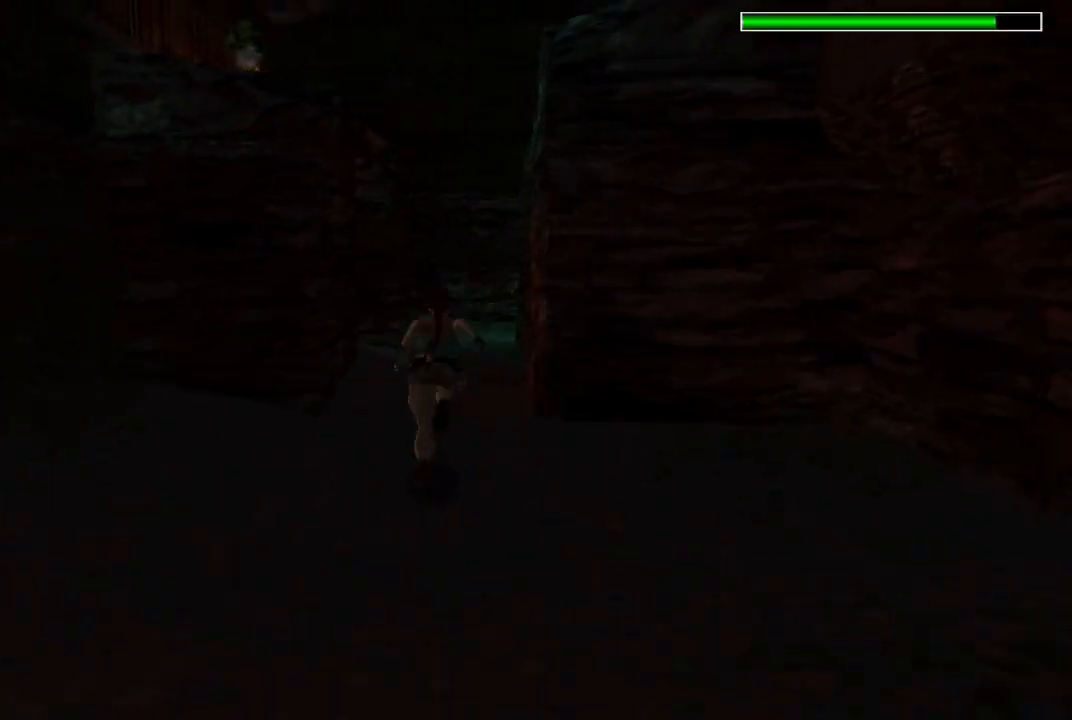
{"buttons": ["X", "R2", "DPAD_UP"], "left_stick": "center", "right_stick": "center", "events": [[100, "DPAD_RIGHT", "down"], [167, "DPAD_RIGHT", "up"]]}
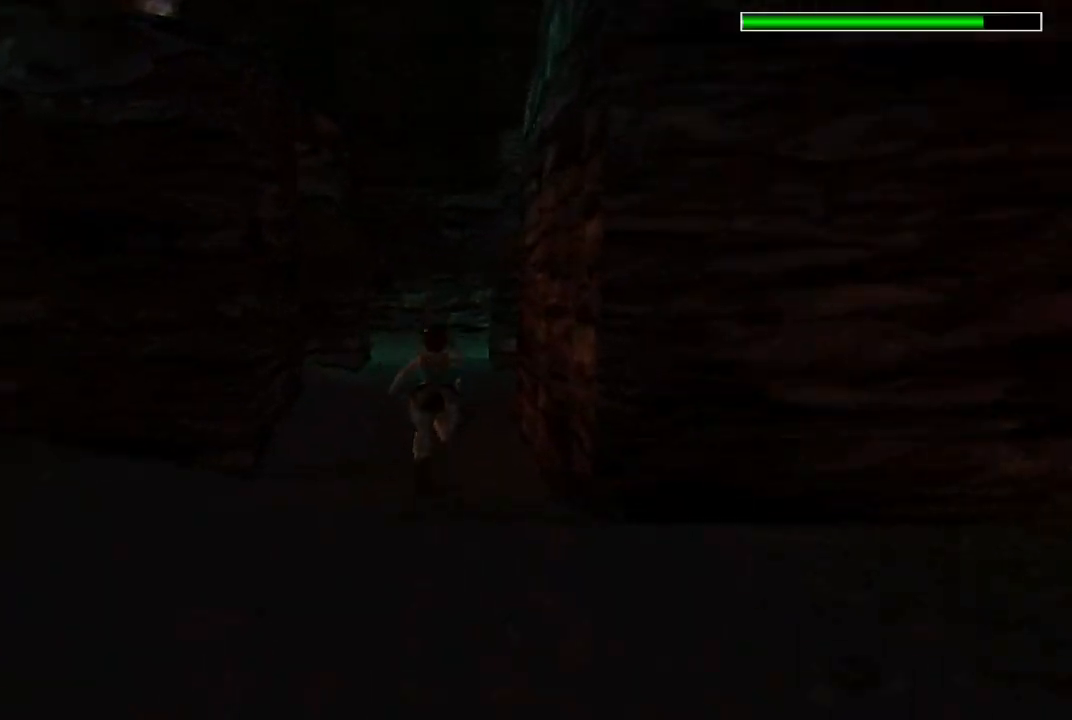
{"buttons": ["X", "R2"], "left_stick": "center", "right_stick": "center", "events": [[500, "DPAD_UP", "up"]]}
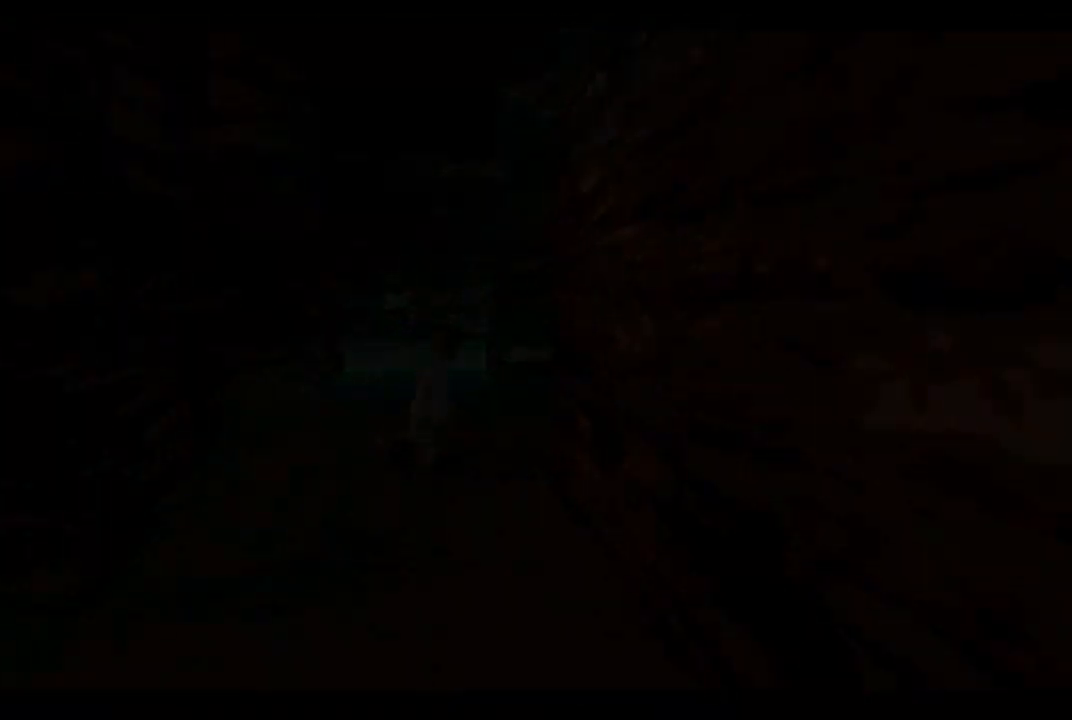
{"buttons": [], "left_stick": "center", "right_stick": "center", "events": [[33, "R2", "up"], [33, "X", "up"]]}